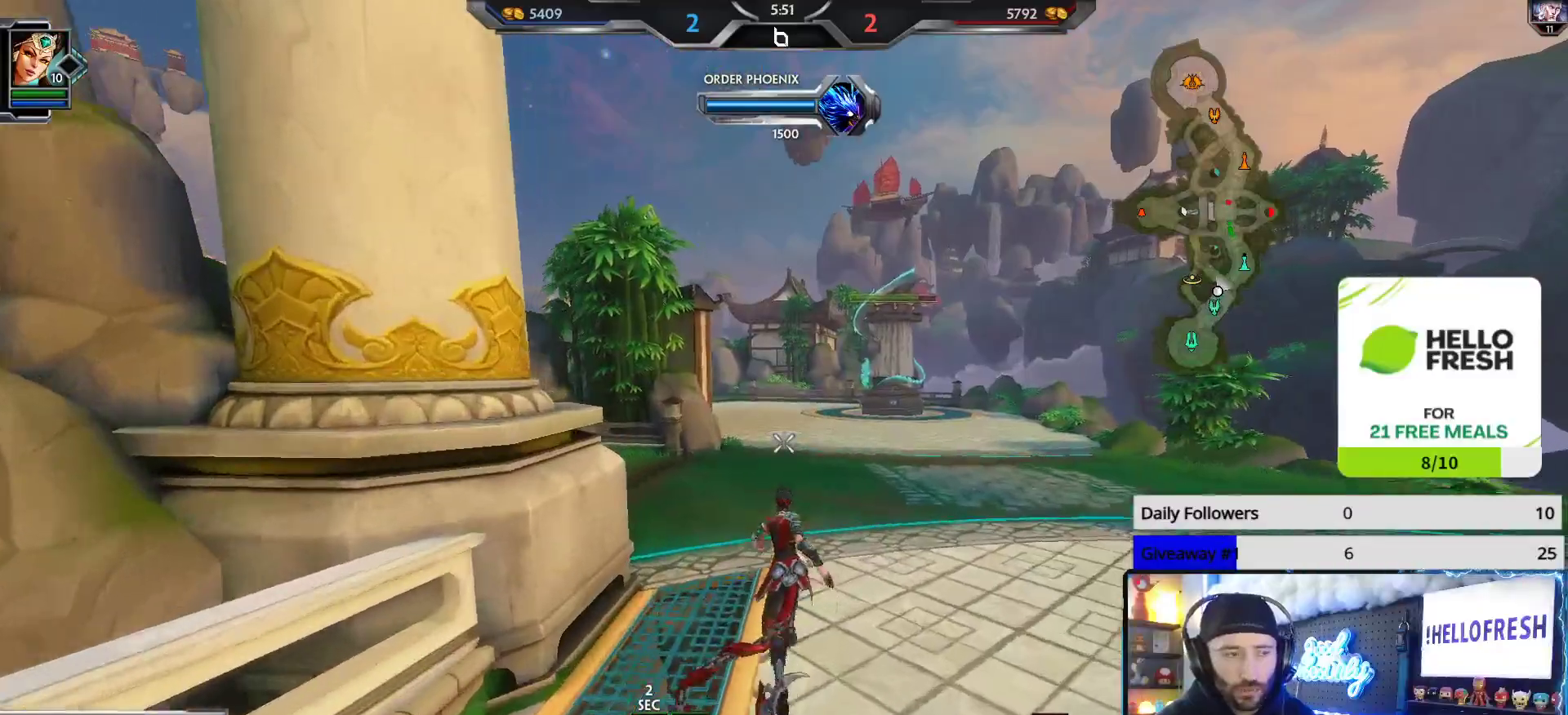
Gameplay with a controller (Xbox layout); each line is a JSON object with the inputs held at the frame after it. "events" lists button and stick changes between this image and that frame as [ms after this image, input, new state], when the widget could be followed in between.
{"buttons": [], "left_stick": "up", "right_stick": "center", "events": []}
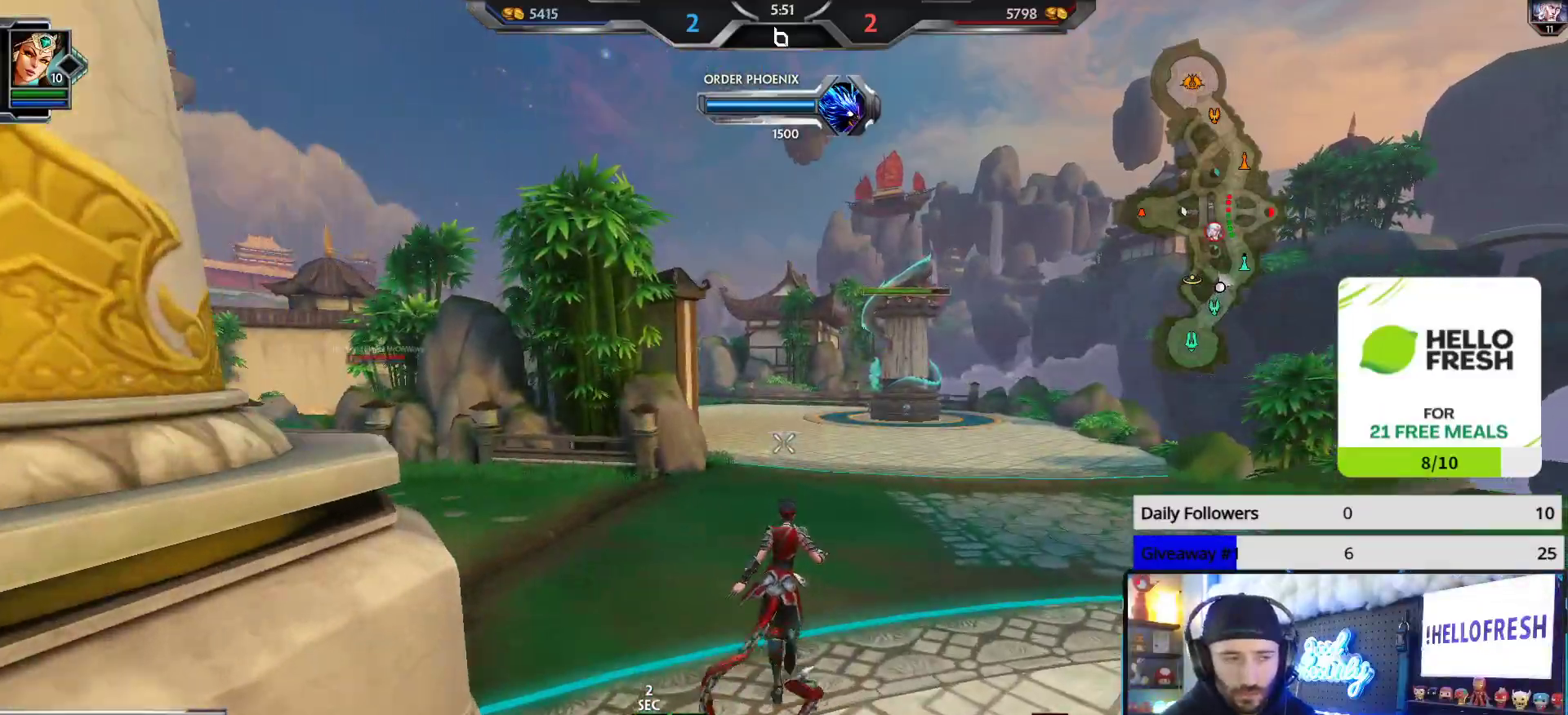
{"buttons": [], "left_stick": "up", "right_stick": "center", "events": []}
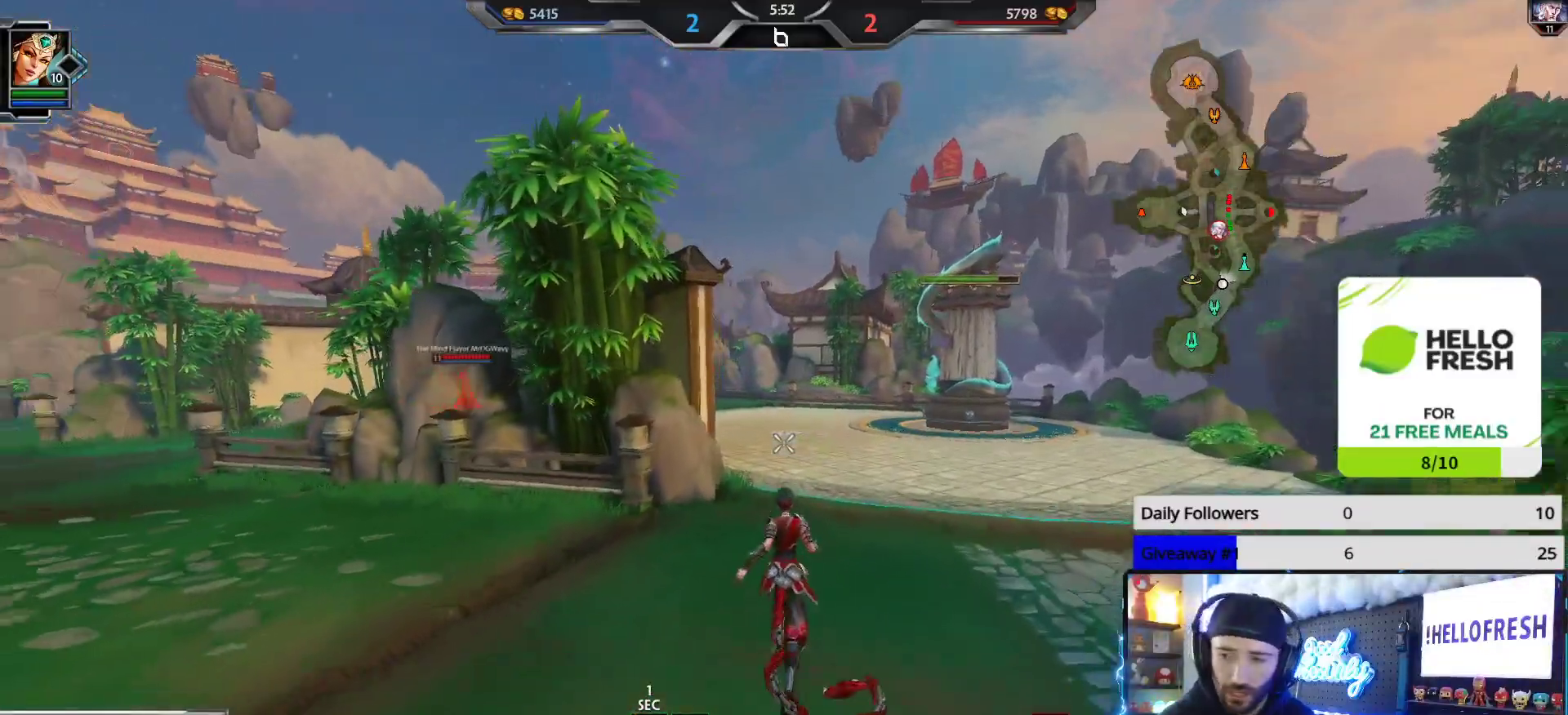
{"buttons": [], "left_stick": "up", "right_stick": "center", "events": []}
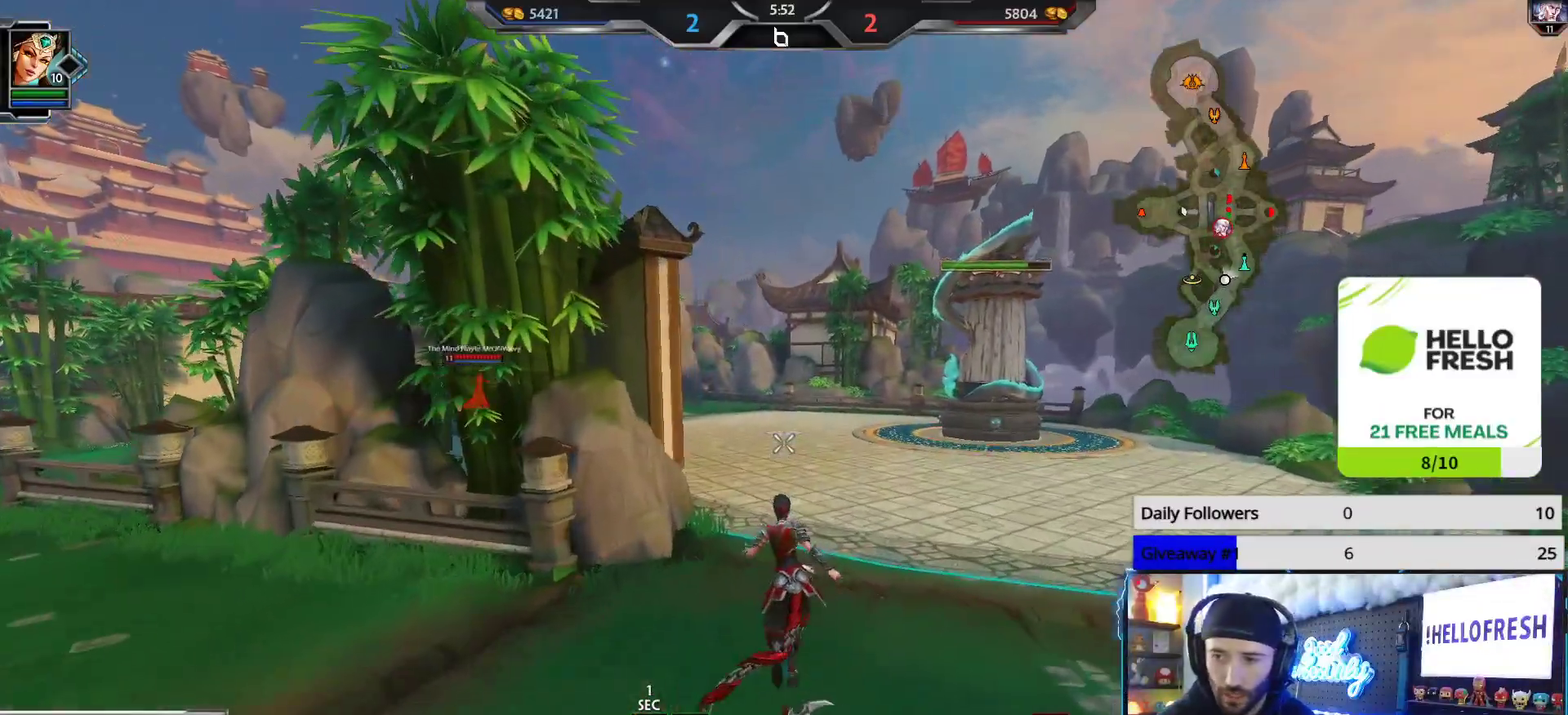
{"buttons": [], "left_stick": "up", "right_stick": "center", "events": []}
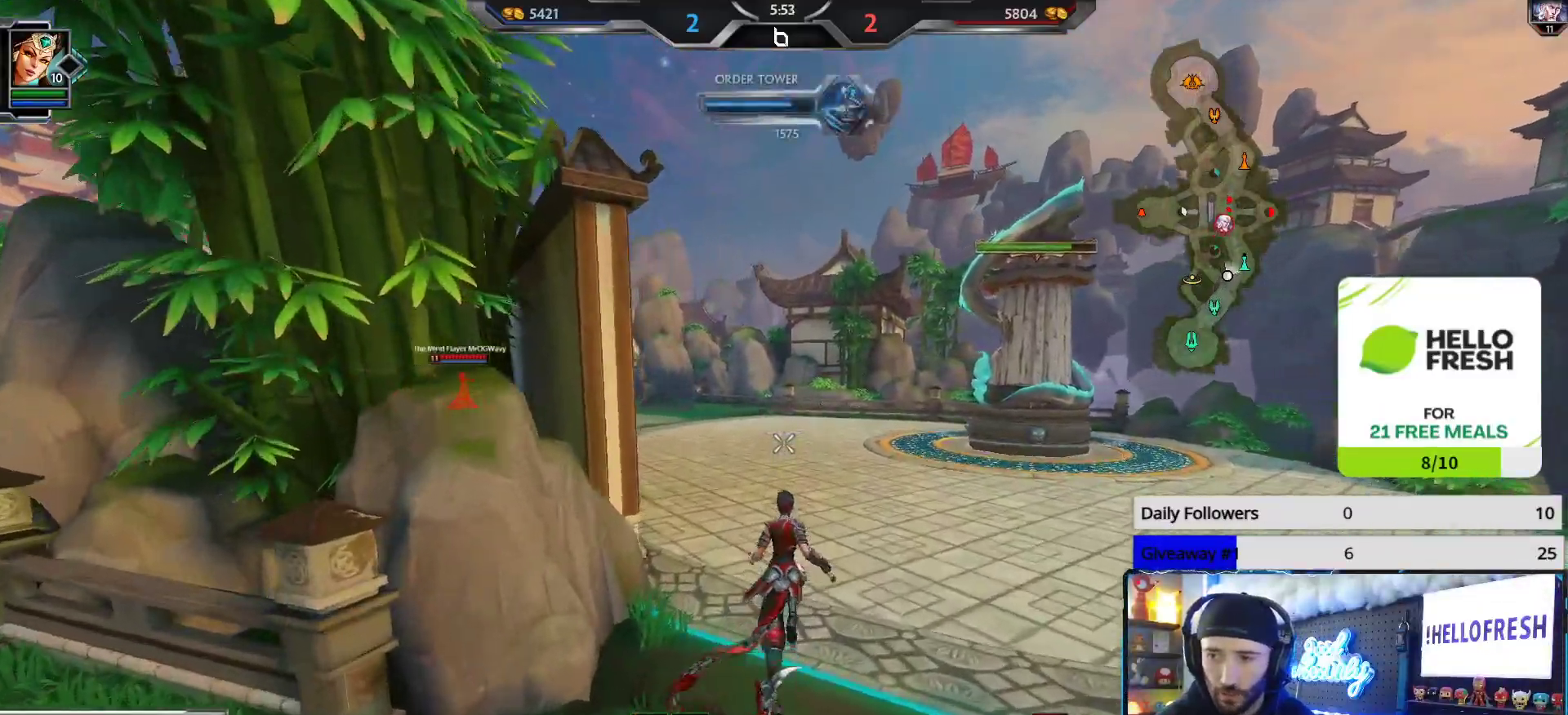
{"buttons": [], "left_stick": "up", "right_stick": "center", "events": [[283, "right_stick", "left"], [350, "right_stick", "center"]]}
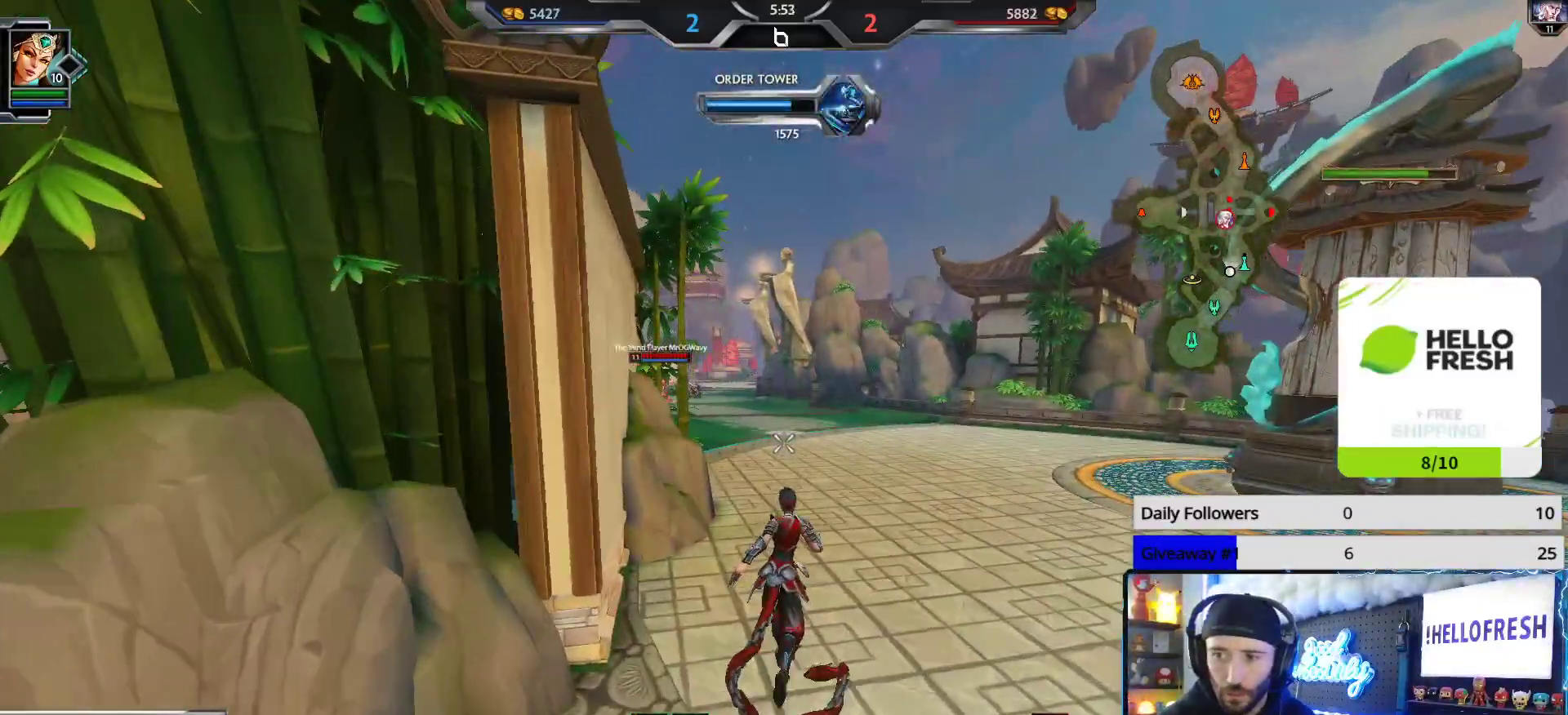
{"buttons": [], "left_stick": "up", "right_stick": "center", "events": []}
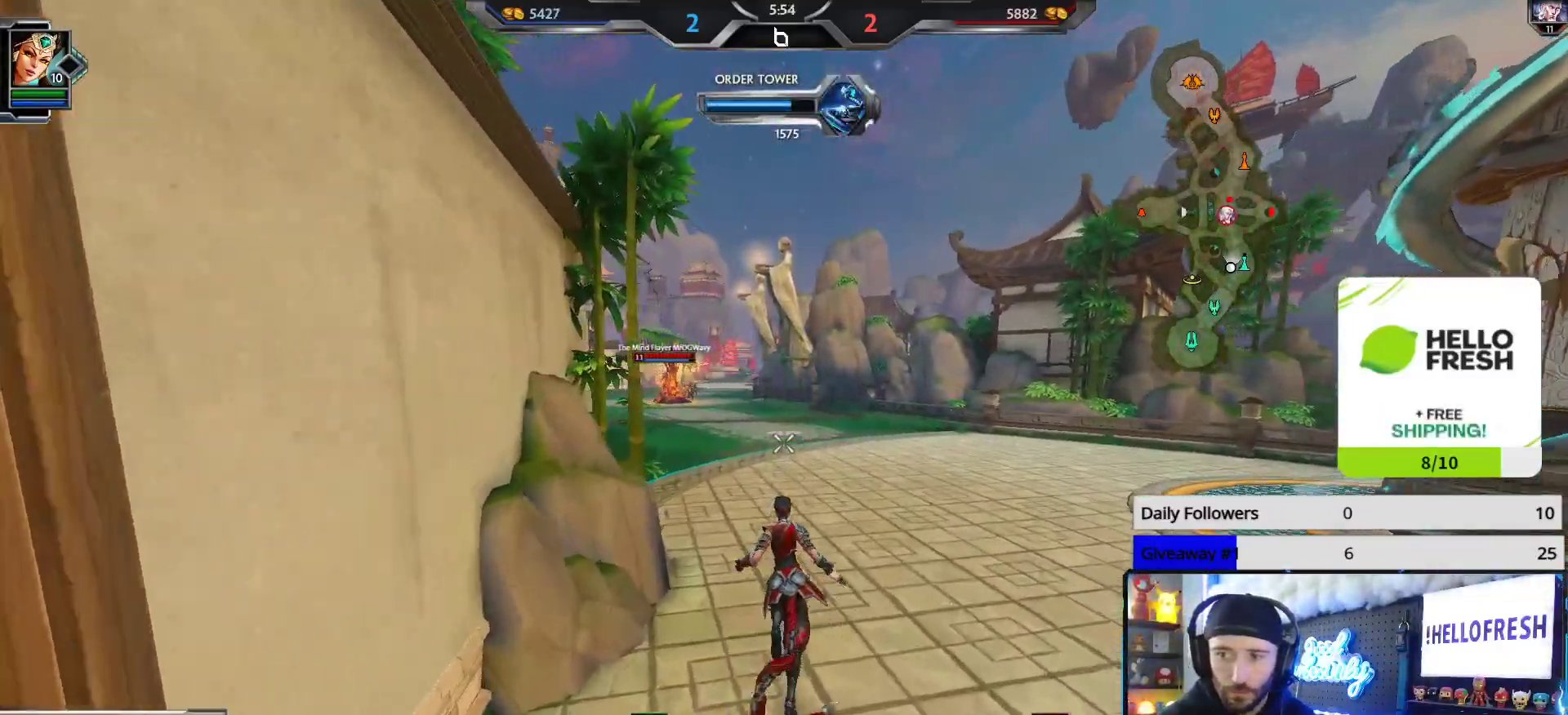
{"buttons": [], "left_stick": "up", "right_stick": "center", "events": [[333, "right_stick", "down"], [450, "right_stick", "center"]]}
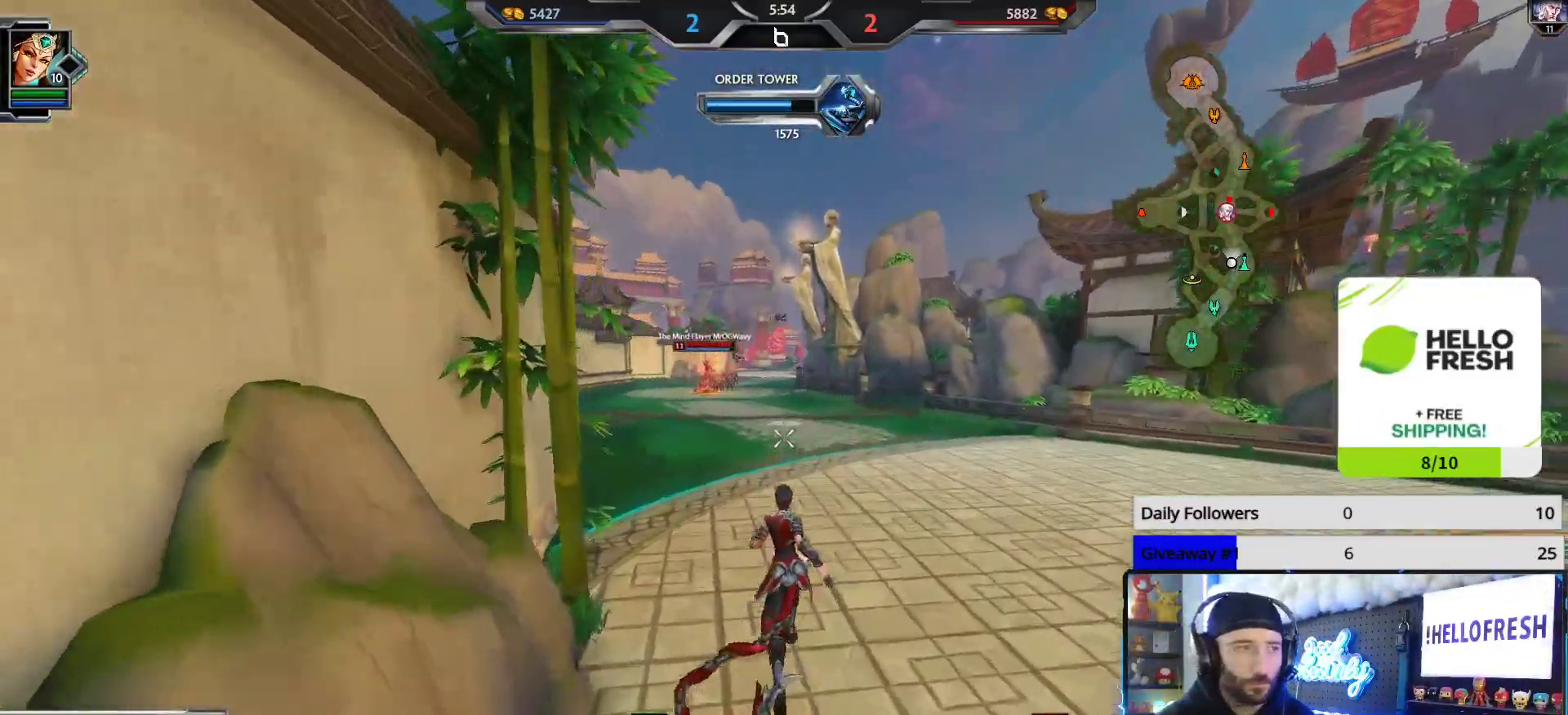
{"buttons": [], "left_stick": "up-right", "right_stick": "center", "events": [[200, "right_stick", "left"], [283, "right_stick", "center"], [500, "left_stick", "up-right"]]}
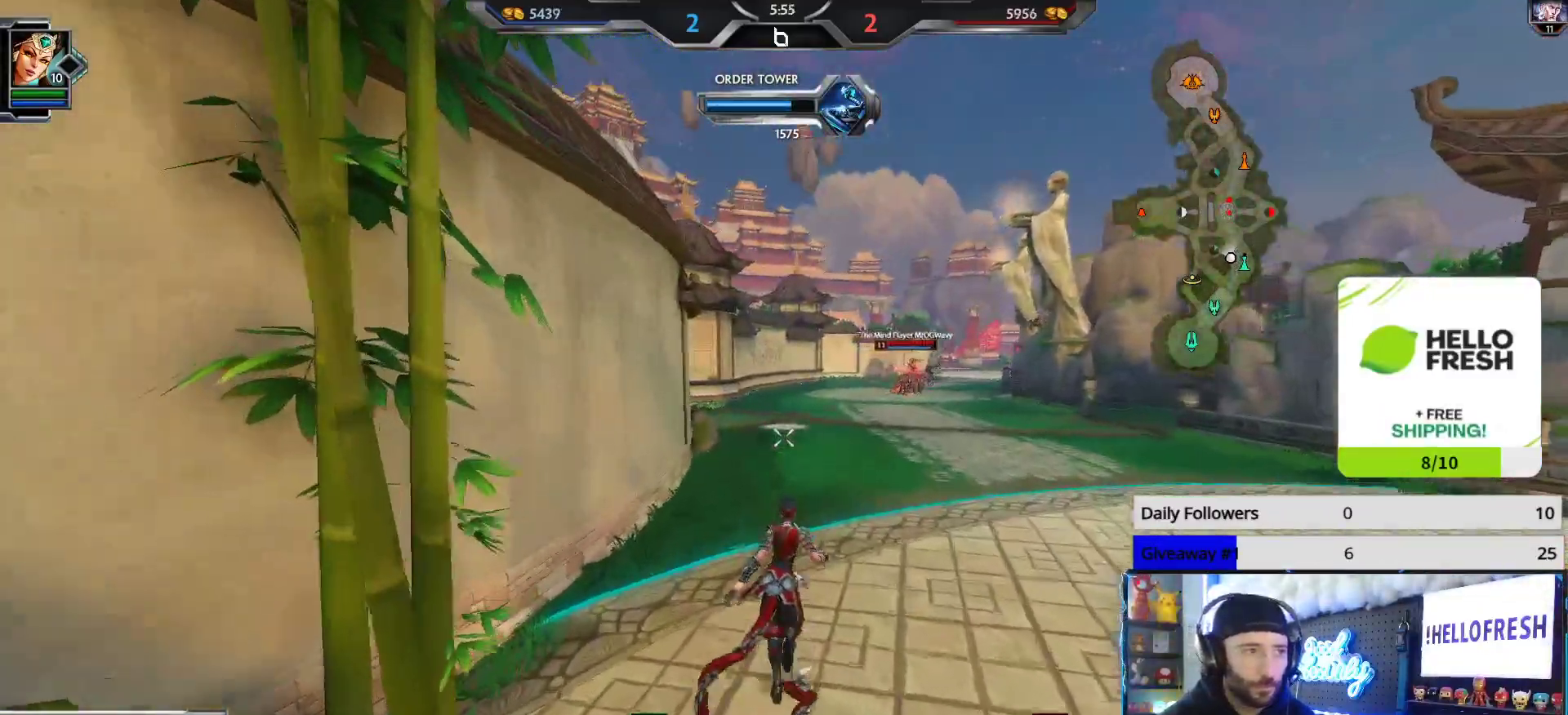
{"buttons": [], "left_stick": "up-right", "right_stick": "center", "events": [[267, "right_stick", "right"], [350, "right_stick", "center"]]}
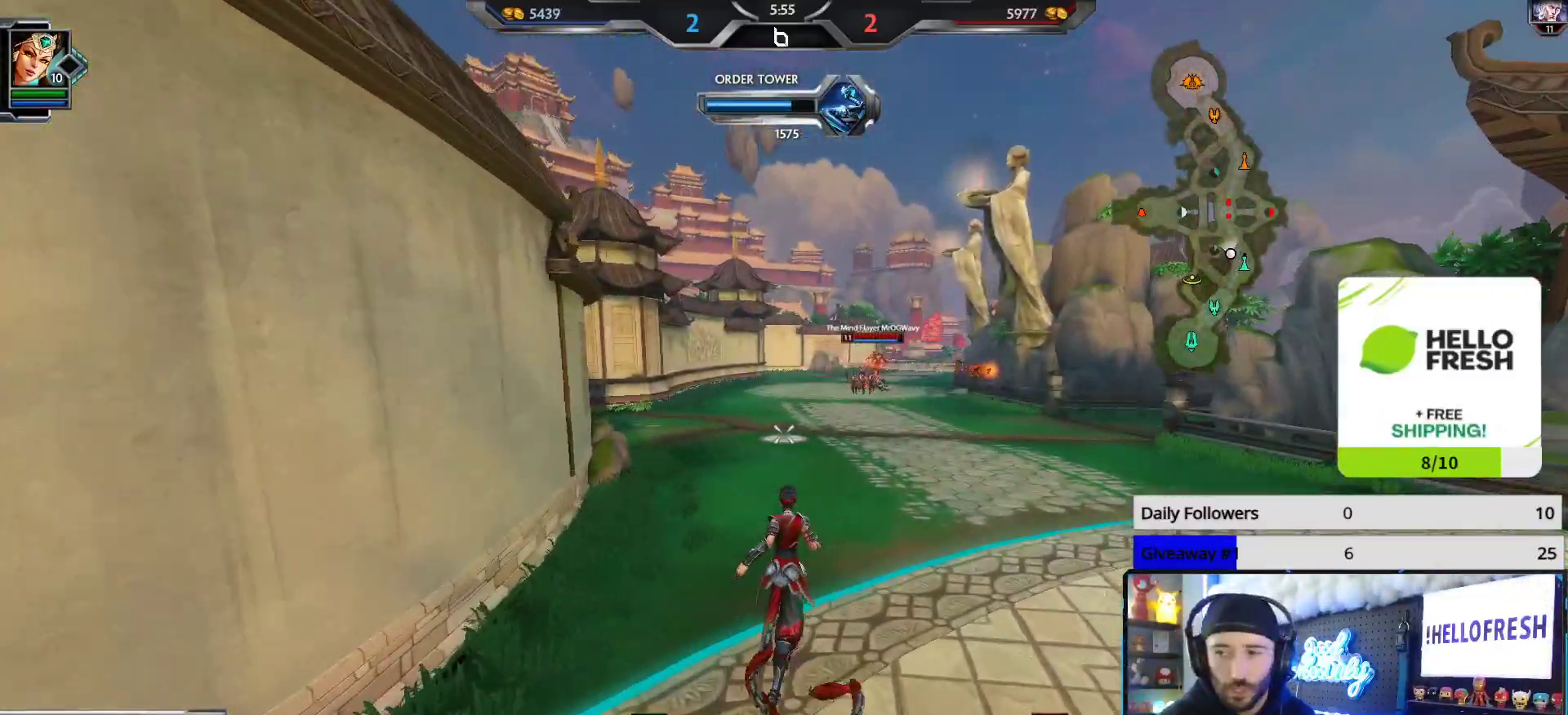
{"buttons": [], "left_stick": "up-right", "right_stick": "center", "events": []}
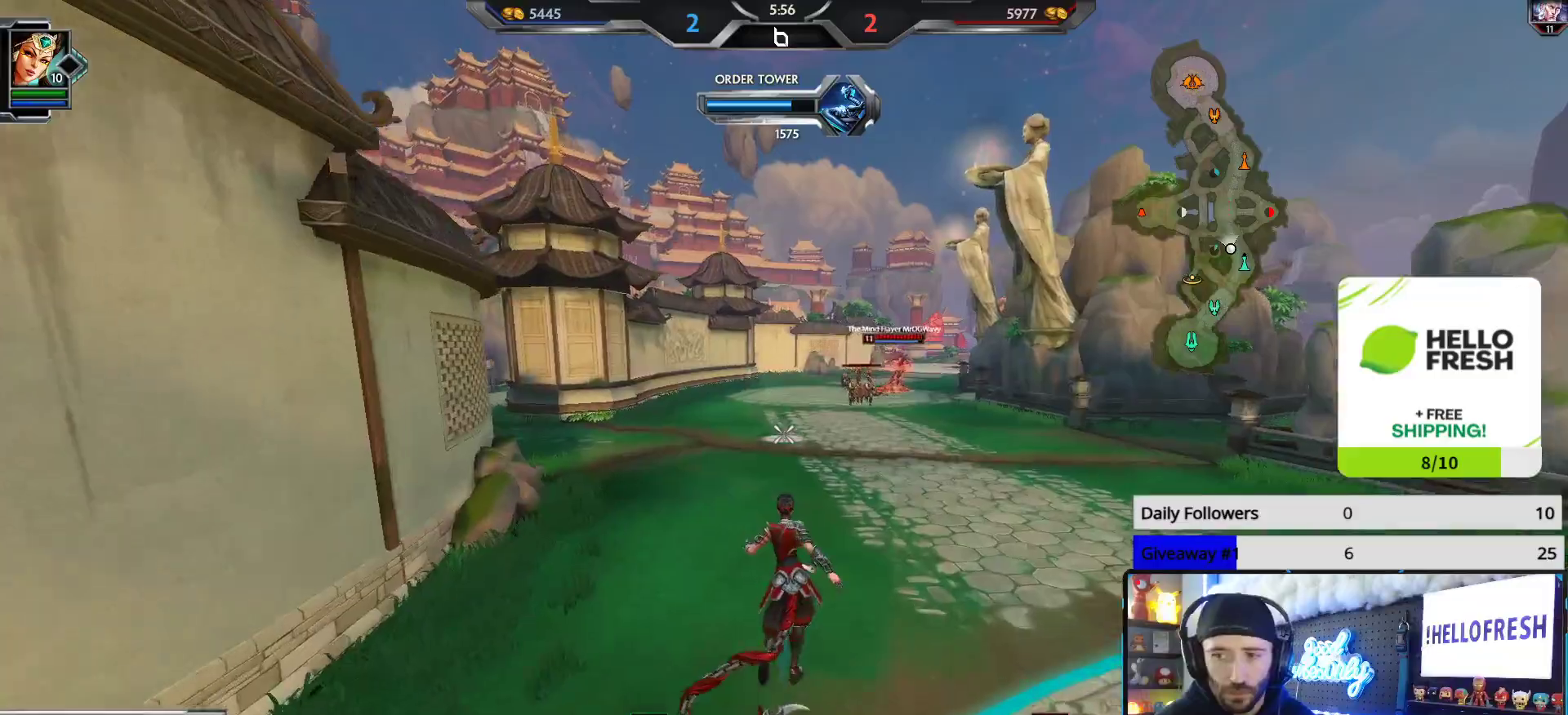
{"buttons": [], "left_stick": "up-right", "right_stick": "center", "events": []}
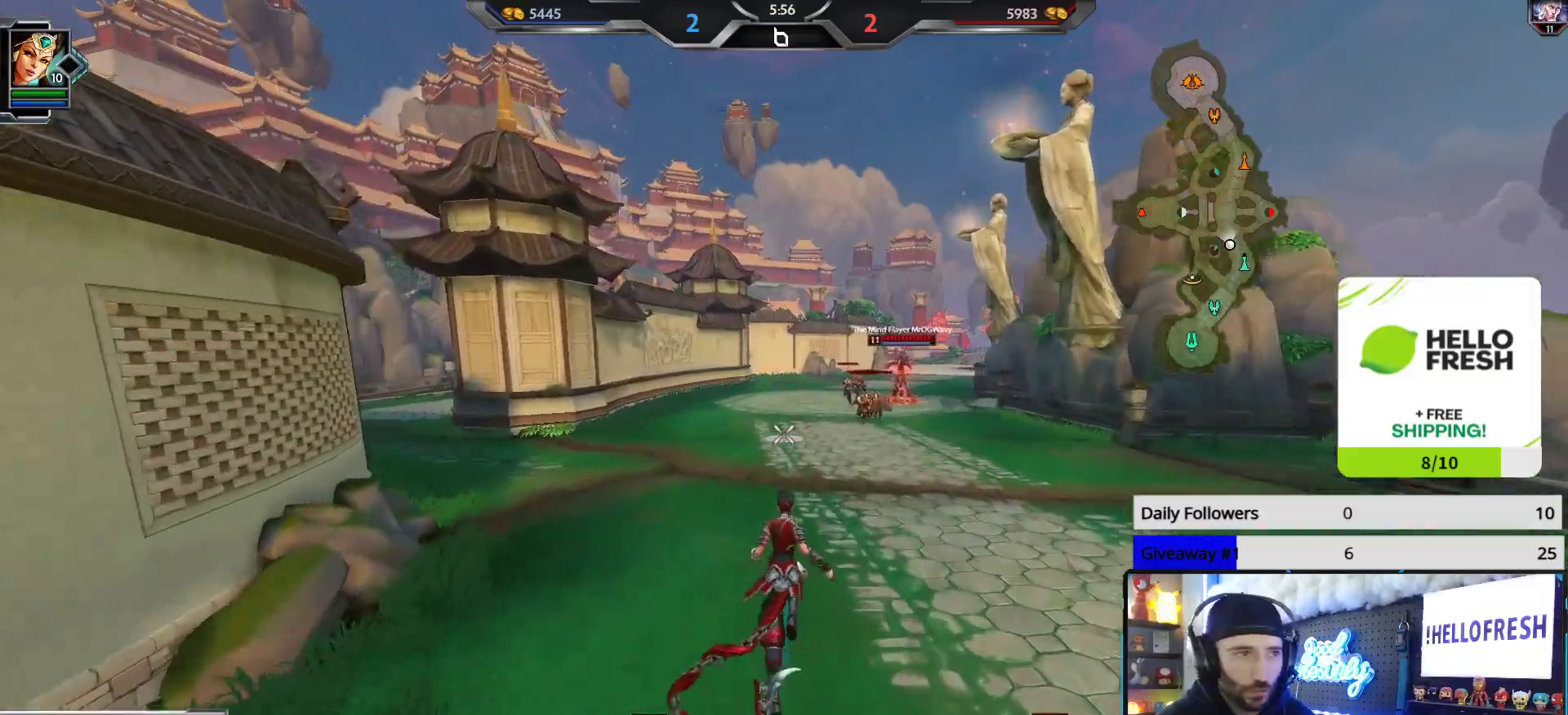
{"buttons": [], "left_stick": "right", "right_stick": "center", "events": [[117, "right_stick", "right"], [167, "left_stick", "down-right"], [250, "right_stick", "center"], [500, "left_stick", "right"]]}
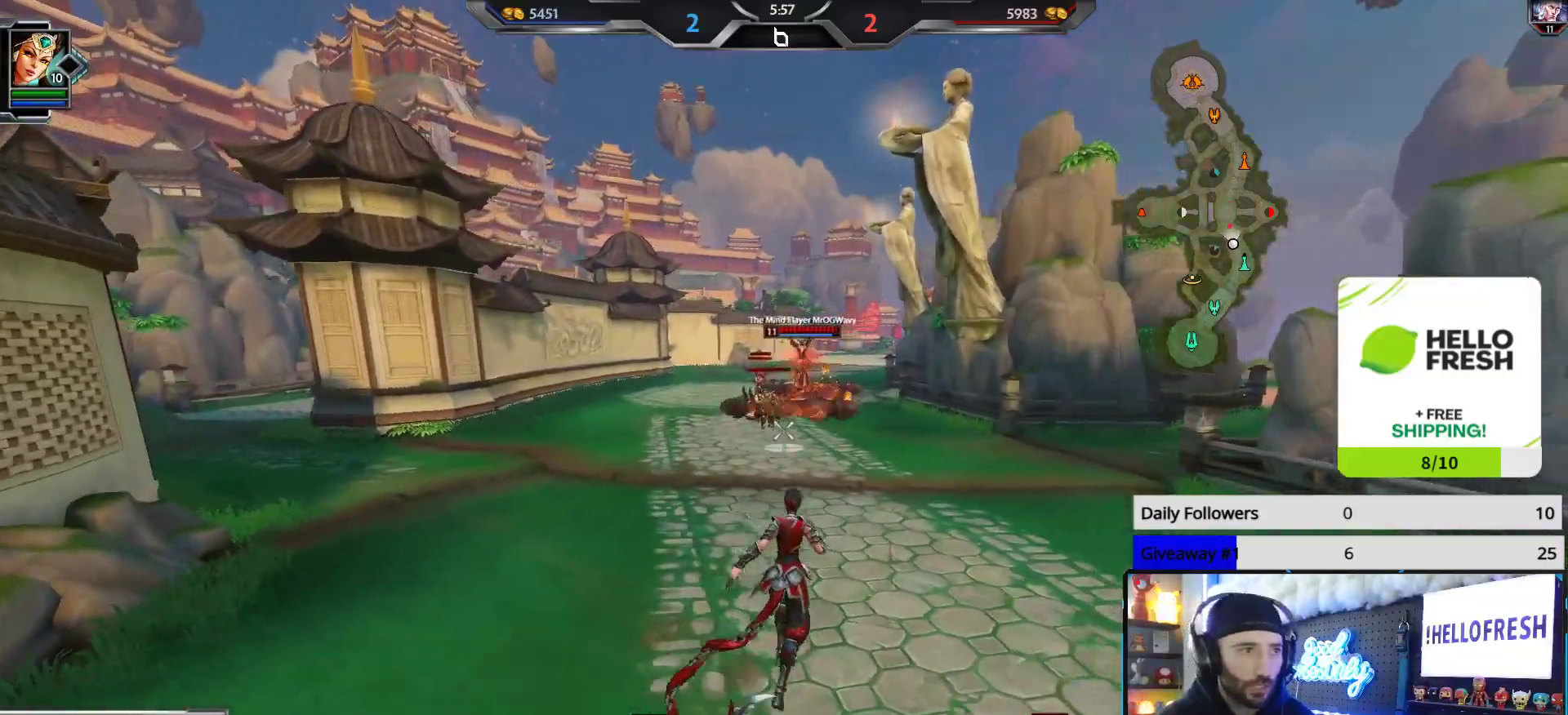
{"buttons": [], "left_stick": "down-right", "right_stick": "center", "events": [[167, "left_stick", "down-right"]]}
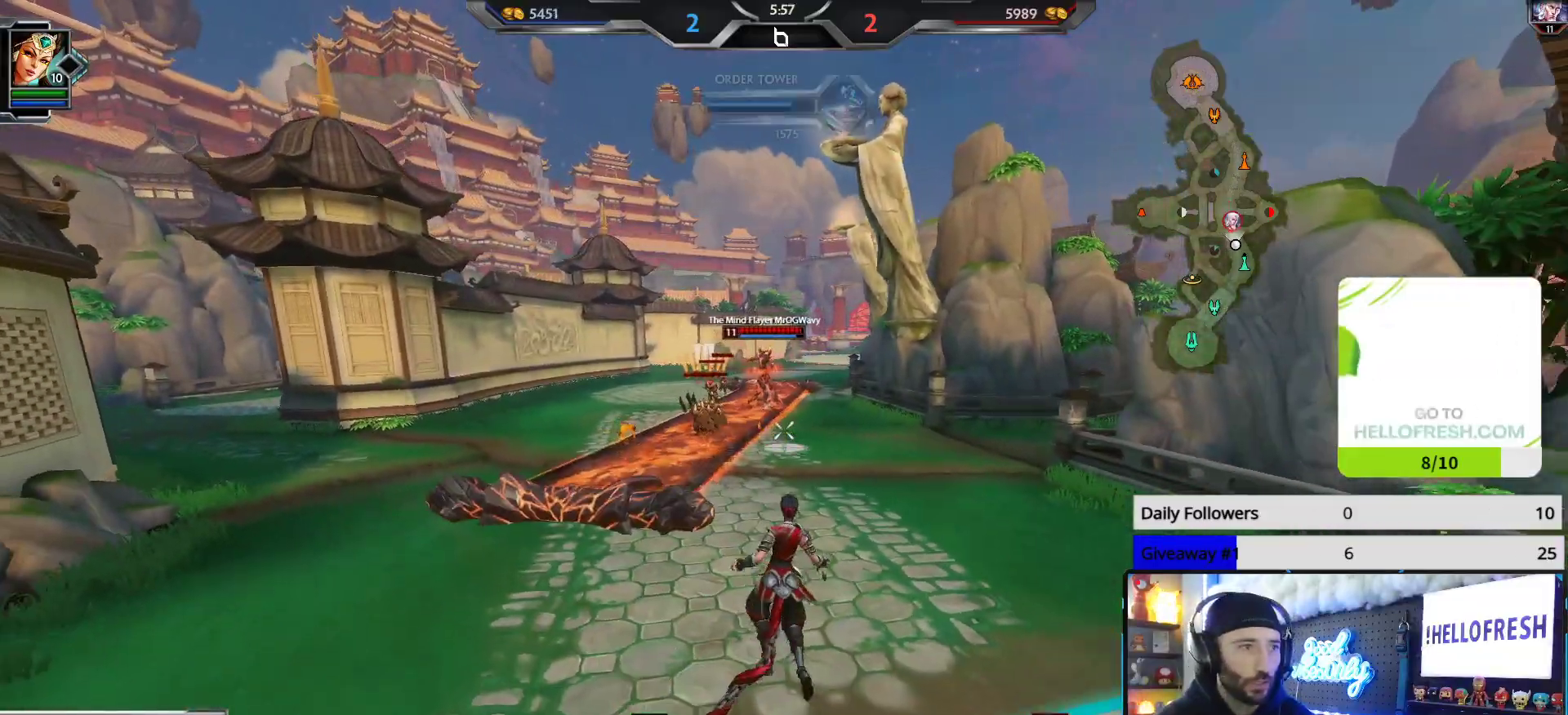
{"buttons": [], "left_stick": "up-right", "right_stick": "right", "events": [[100, "right_stick", "right"], [350, "left_stick", "up-right"]]}
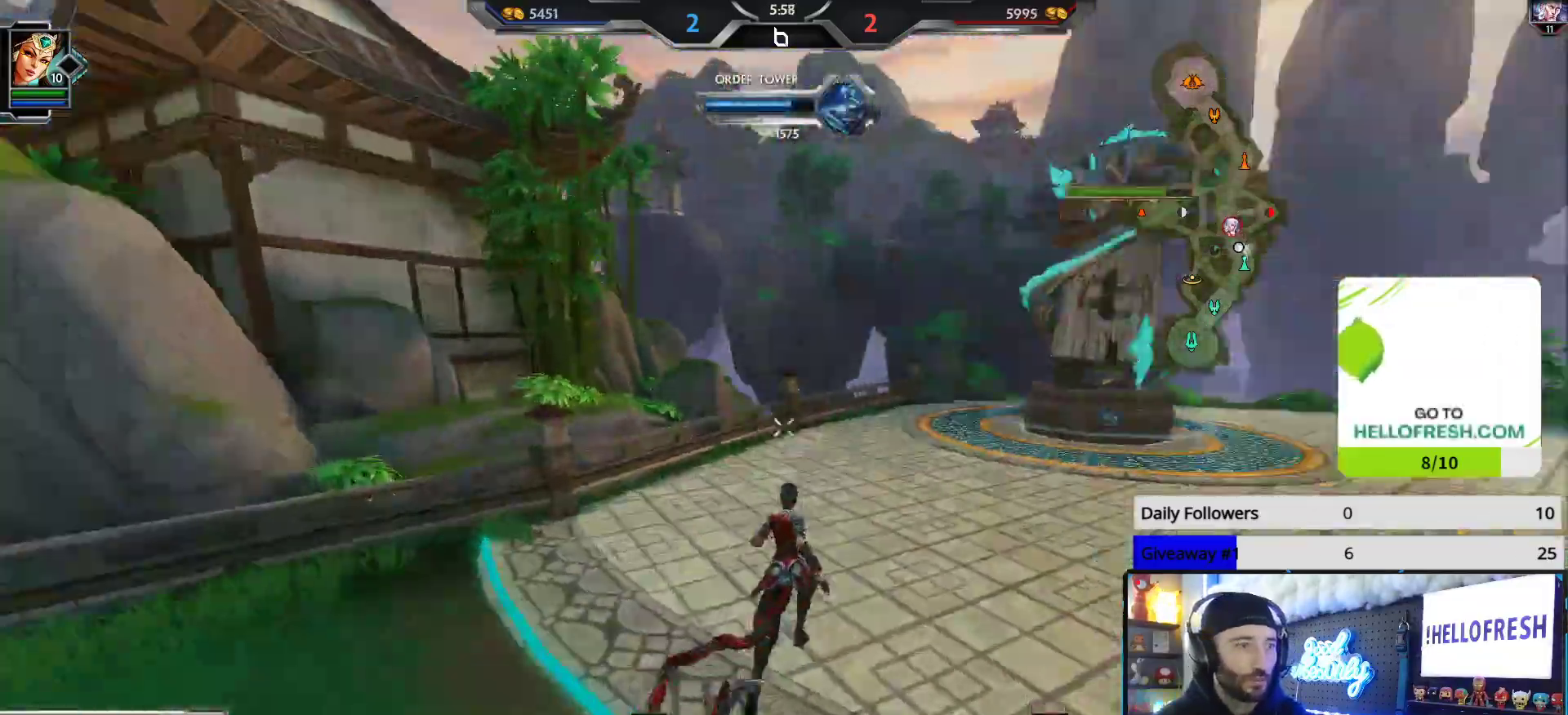
{"buttons": [], "left_stick": "up-right", "right_stick": "left", "events": [[33, "left_stick", "up"], [50, "right_stick", "center"], [300, "right_stick", "left"], [400, "left_stick", "up-right"]]}
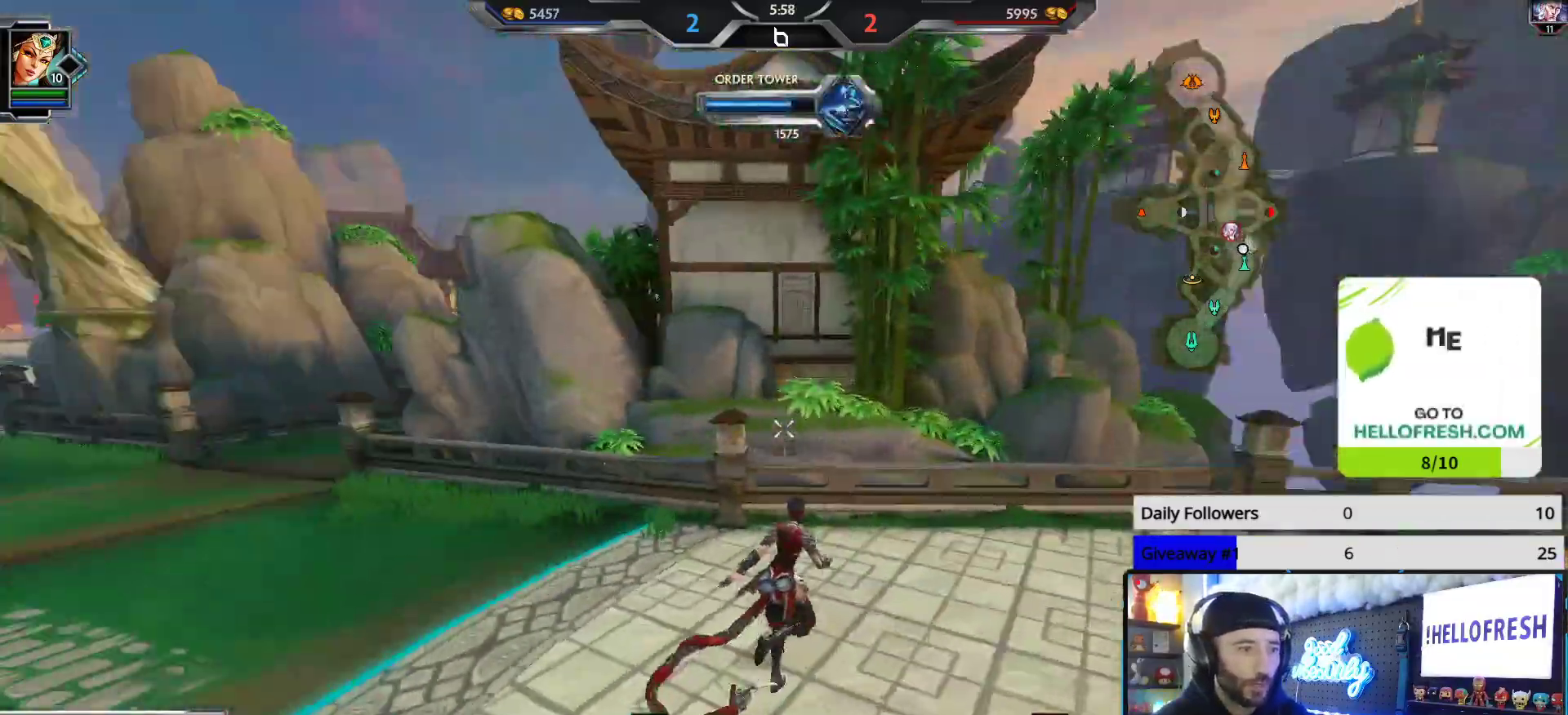
{"buttons": [], "left_stick": "right", "right_stick": "left", "events": [[33, "left_stick", "right"], [350, "right_stick", "center"], [450, "right_stick", "left"]]}
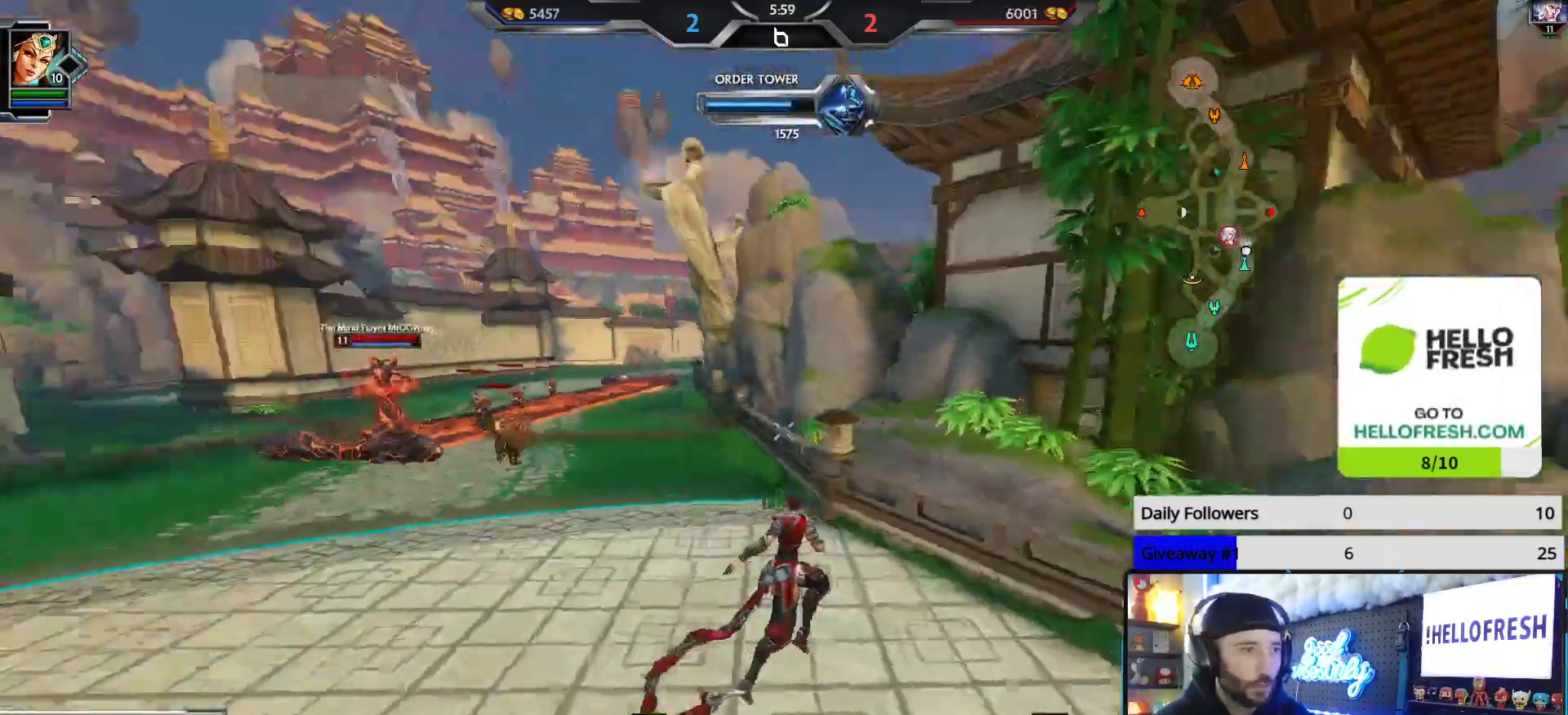
{"buttons": [], "left_stick": "down-left", "right_stick": "up-left", "events": [[83, "left_stick", "down-right"], [83, "right_stick", "center"], [350, "left_stick", "down"], [450, "left_stick", "down-left"], [450, "right_stick", "up-left"]]}
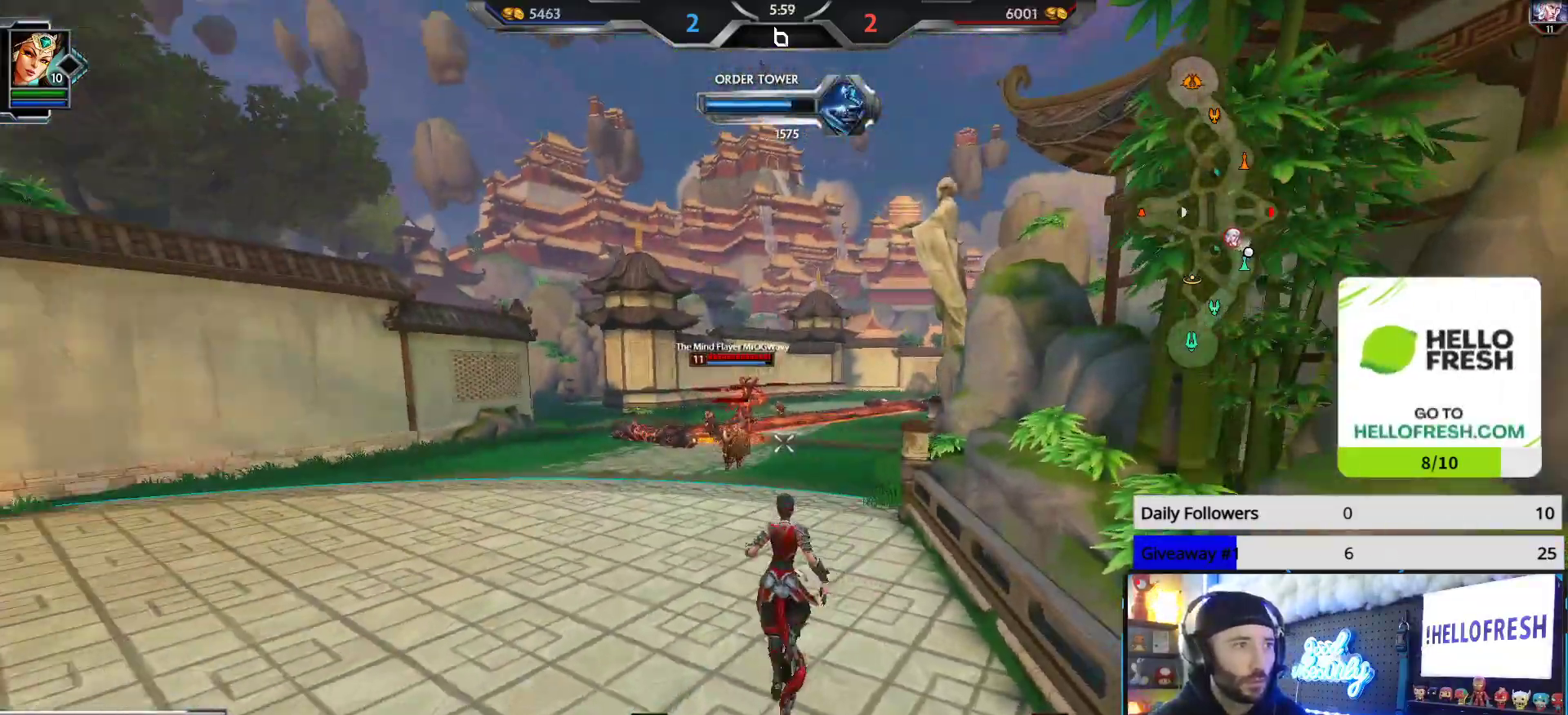
{"buttons": [], "left_stick": "right", "right_stick": "down-left", "events": [[50, "right_stick", "up"], [167, "left_stick", "up-left"], [167, "right_stick", "up-right"], [283, "left_stick", "up"], [333, "A", "down"], [367, "right_stick", "center"], [400, "A", "up"], [500, "left_stick", "right"], [500, "right_stick", "down-left"]]}
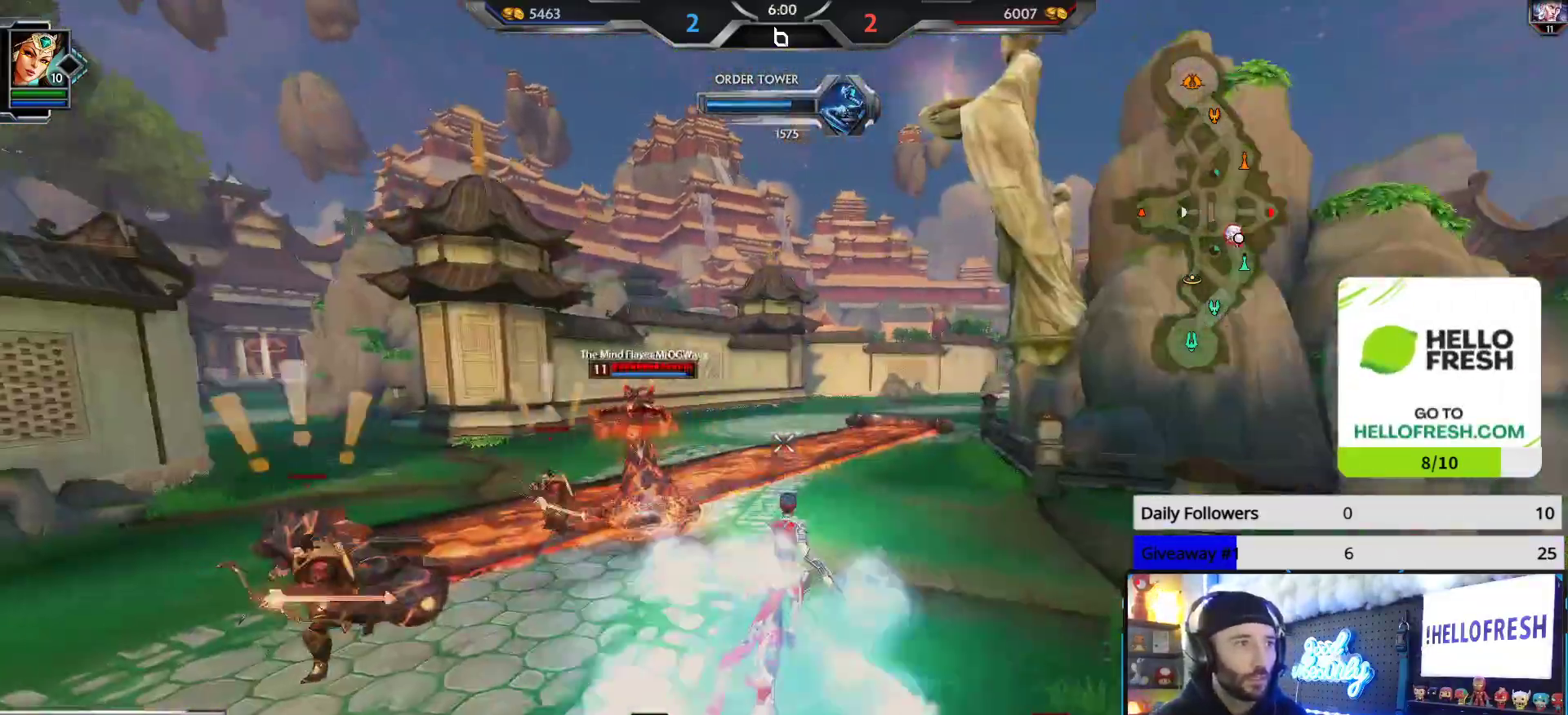
{"buttons": ["R2"], "left_stick": "up", "right_stick": "center", "events": [[83, "L1", "down"], [100, "left_stick", "left"], [133, "R2", "down"], [250, "L1", "up"], [367, "right_stick", "center"], [467, "left_stick", "up"]]}
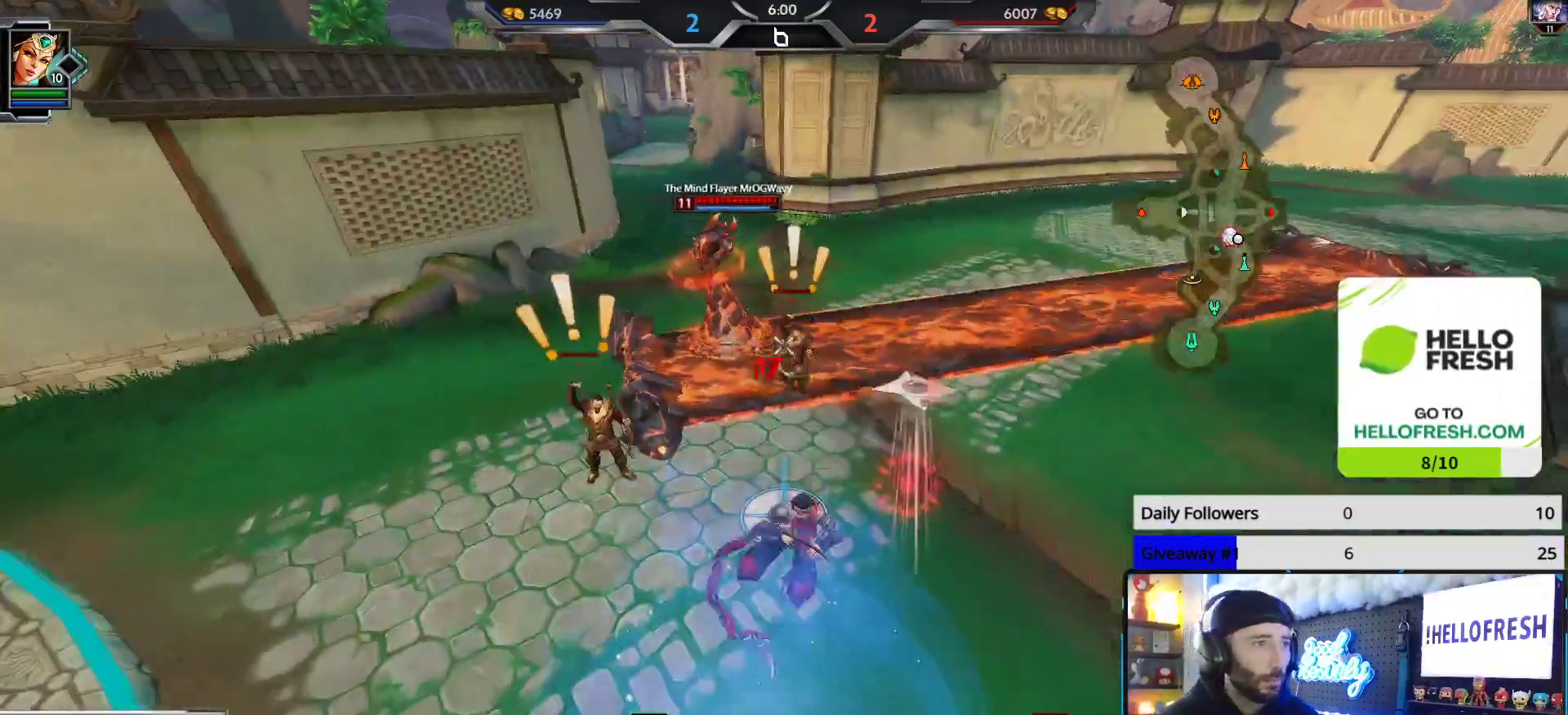
{"buttons": ["R2"], "left_stick": "up-right", "right_stick": "center", "events": [[100, "right_stick", "left"], [183, "right_stick", "center"], [300, "left_stick", "up-right"]]}
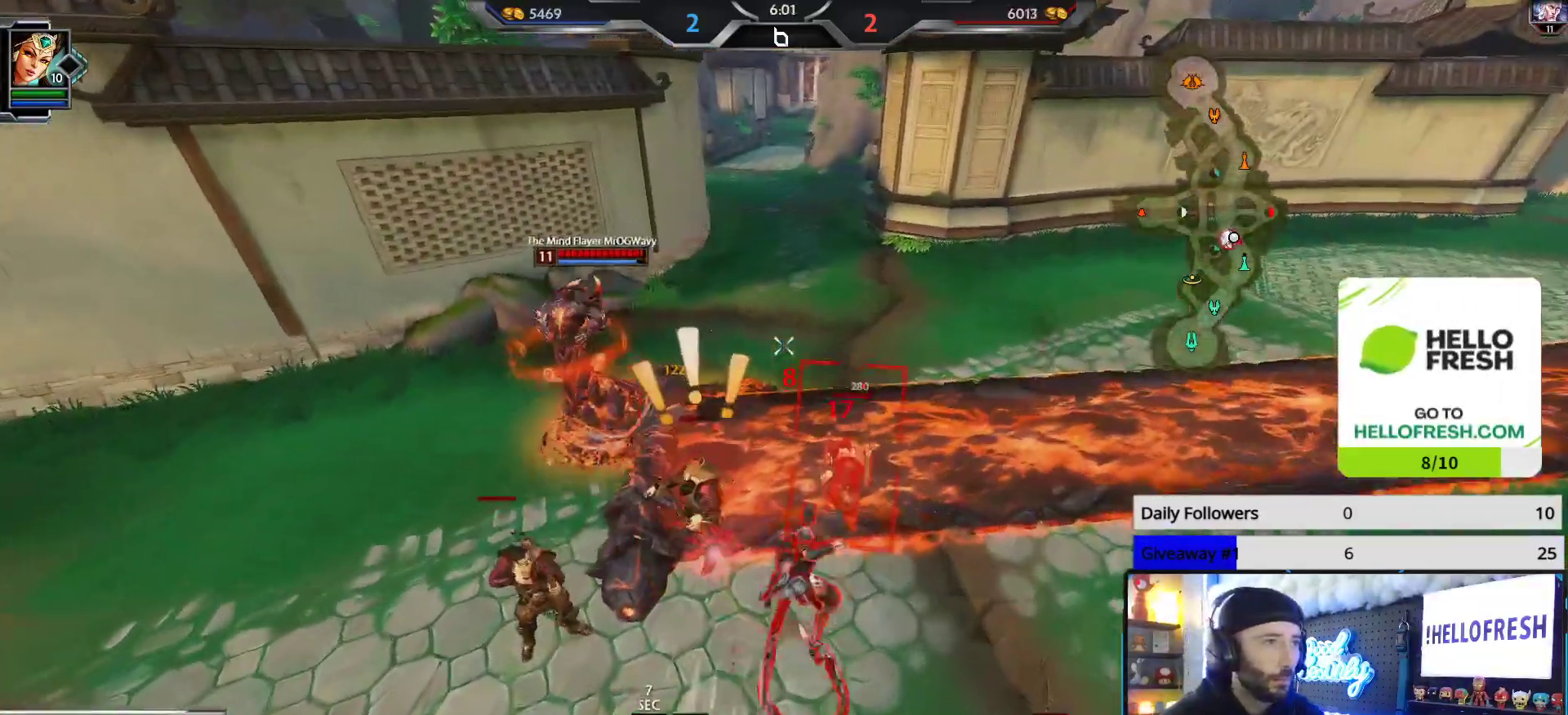
{"buttons": ["L2", "R2"], "left_stick": "up-right", "right_stick": "right", "events": [[67, "right_stick", "left"], [267, "L2", "down"], [283, "R2", "up"], [333, "R2", "down"], [333, "right_stick", "up"], [383, "L2", "up"], [417, "R2", "up"], [450, "L2", "down"], [450, "R2", "down"], [450, "right_stick", "right"]]}
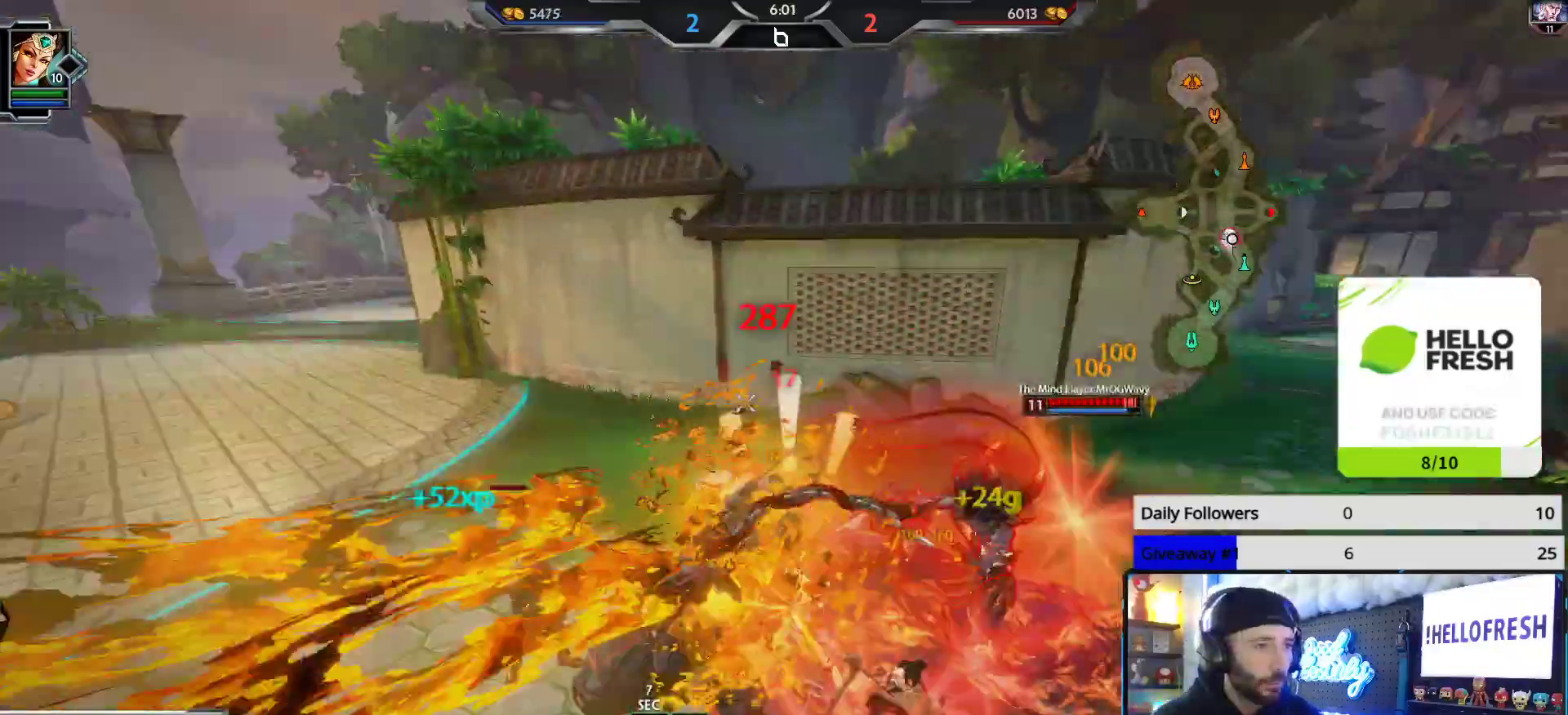
{"buttons": ["R2"], "left_stick": "down-left", "right_stick": "right", "events": [[33, "L2", "up"], [200, "left_stick", "up-left"], [250, "left_stick", "left"], [350, "left_stick", "down-left"]]}
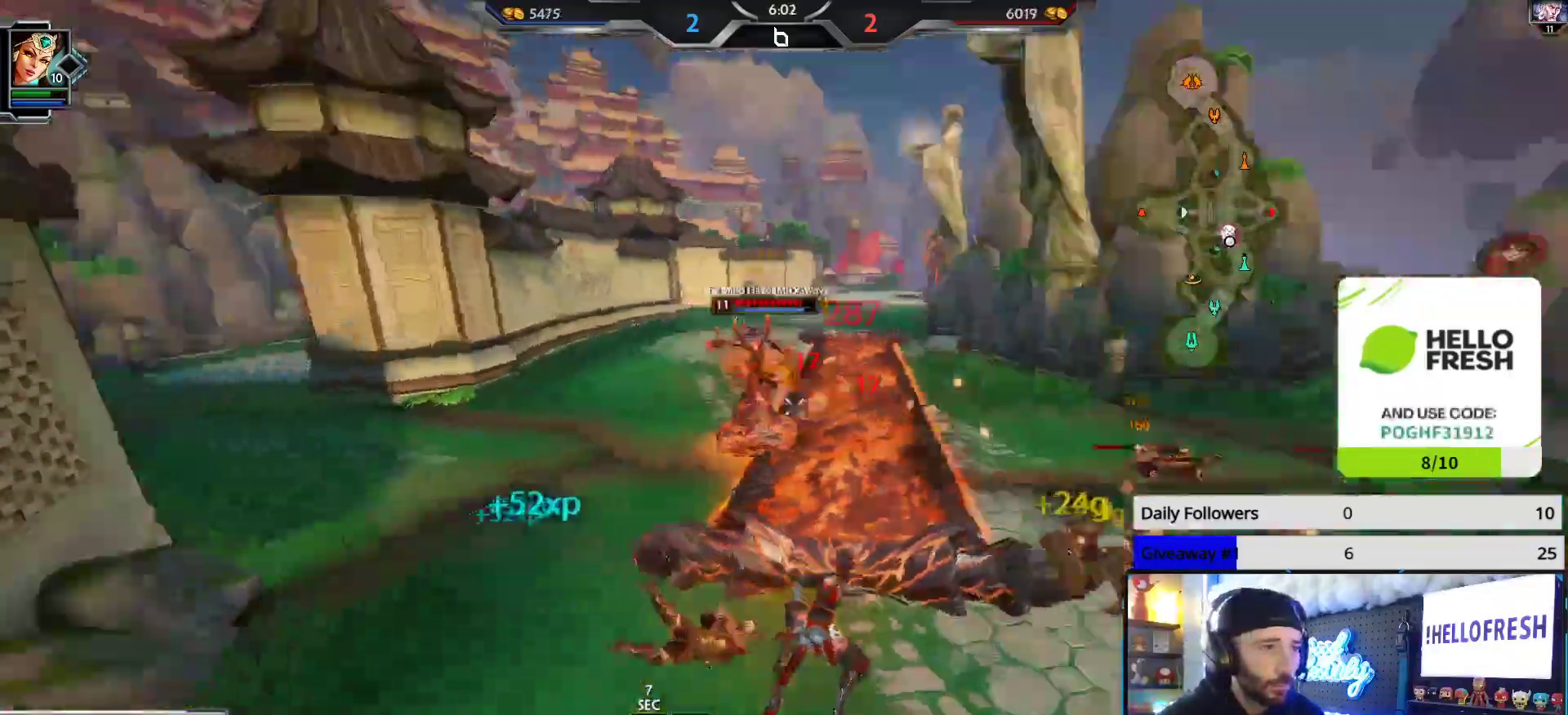
{"buttons": ["R2"], "left_stick": "up-right", "right_stick": "center", "events": [[33, "left_stick", "down"], [283, "left_stick", "down-right"], [467, "left_stick", "up-right"], [483, "right_stick", "center"]]}
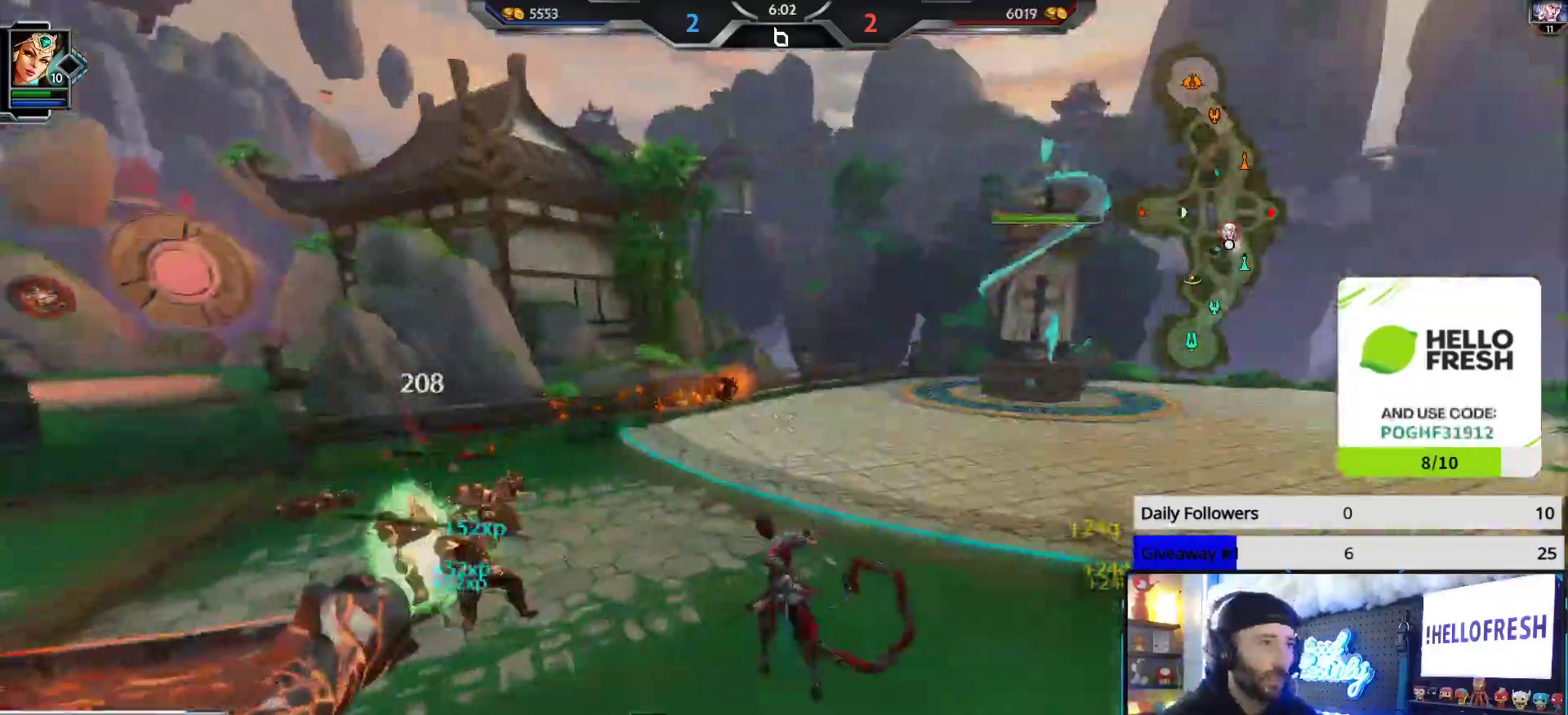
{"buttons": ["R2"], "left_stick": "down", "right_stick": "center", "events": [[33, "right_stick", "left"], [317, "left_stick", "down-right"], [367, "left_stick", "down"], [400, "right_stick", "center"]]}
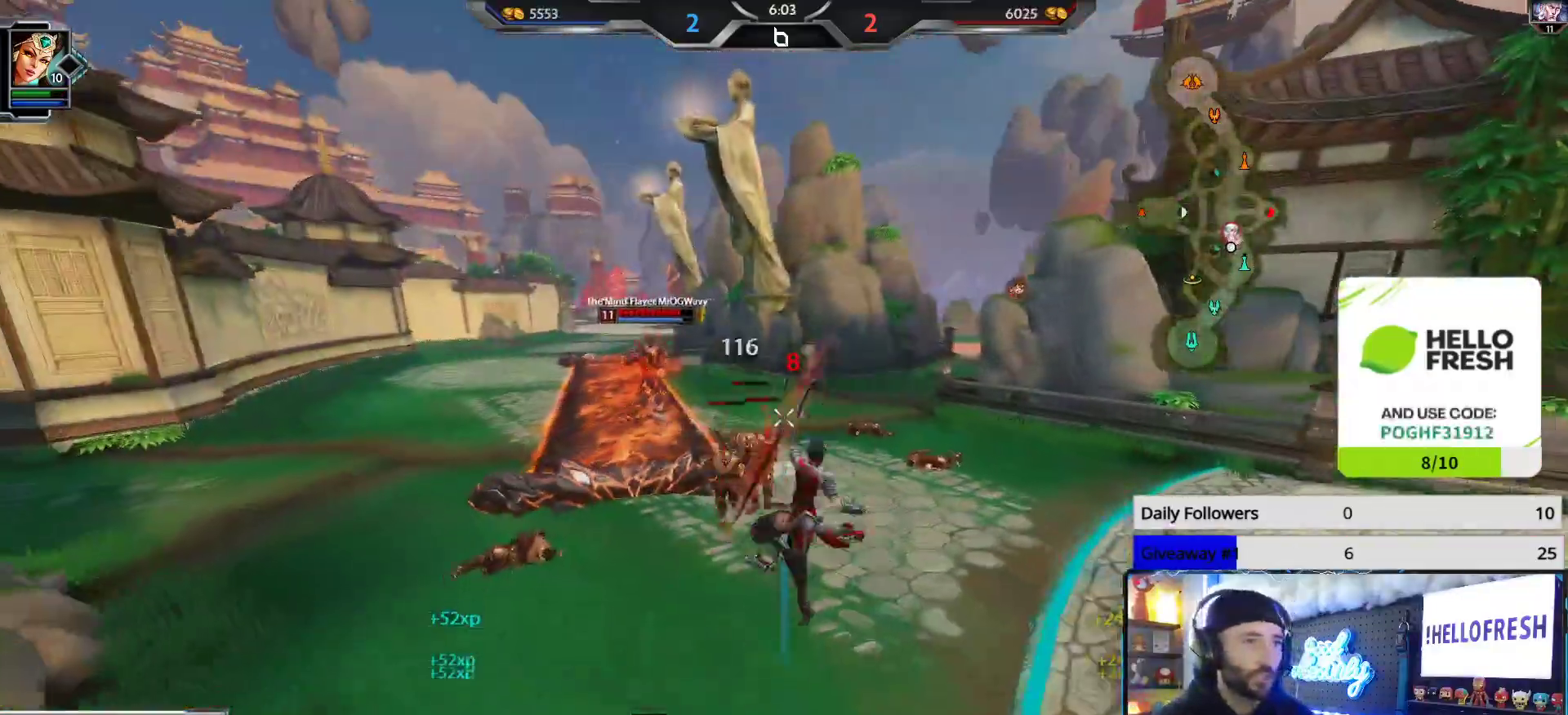
{"buttons": ["R2"], "left_stick": "up-left", "right_stick": "right", "events": [[100, "left_stick", "down-left"], [417, "left_stick", "up-left"], [433, "right_stick", "right"]]}
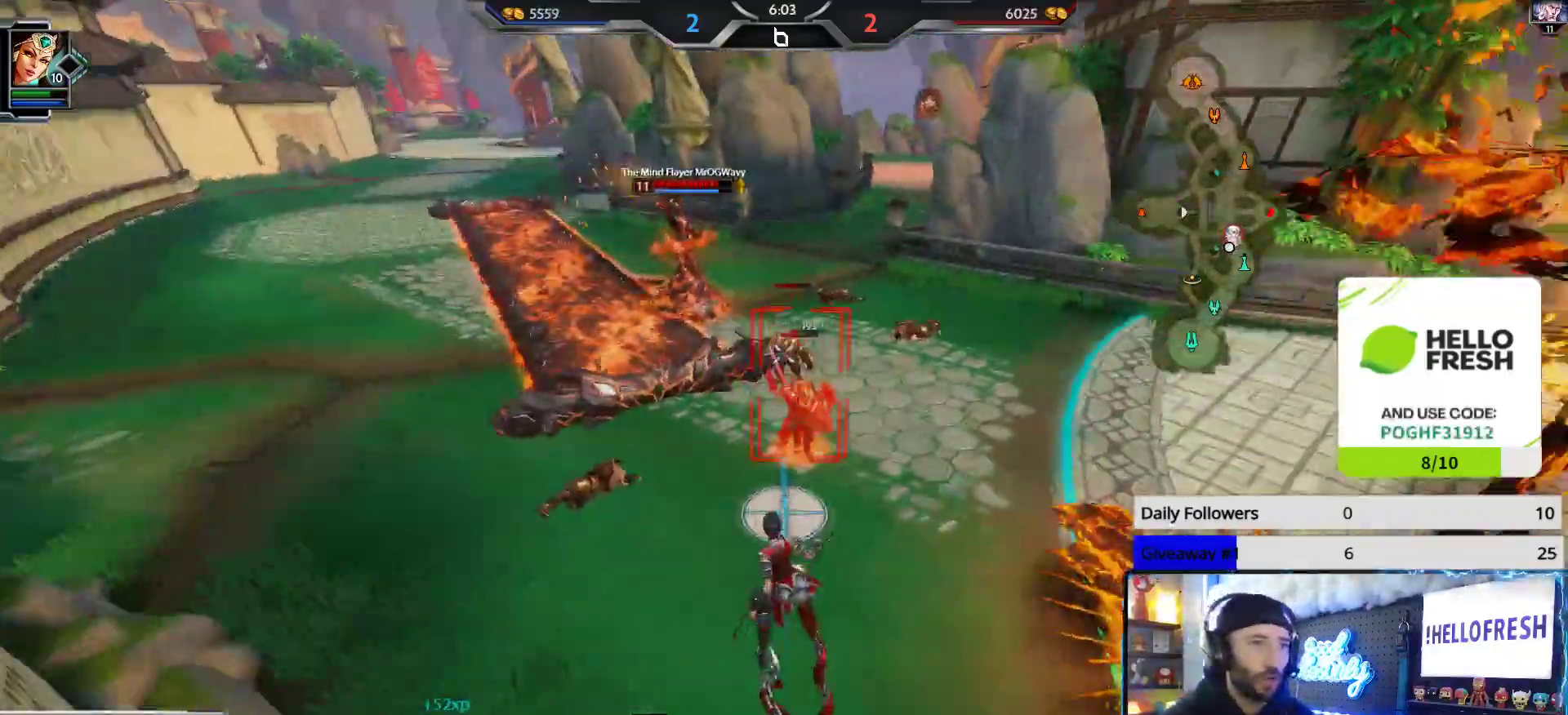
{"buttons": ["R2"], "left_stick": "right", "right_stick": "left", "events": [[50, "left_stick", "up-right"], [67, "right_stick", "center"], [317, "right_stick", "left"], [350, "left_stick", "right"]]}
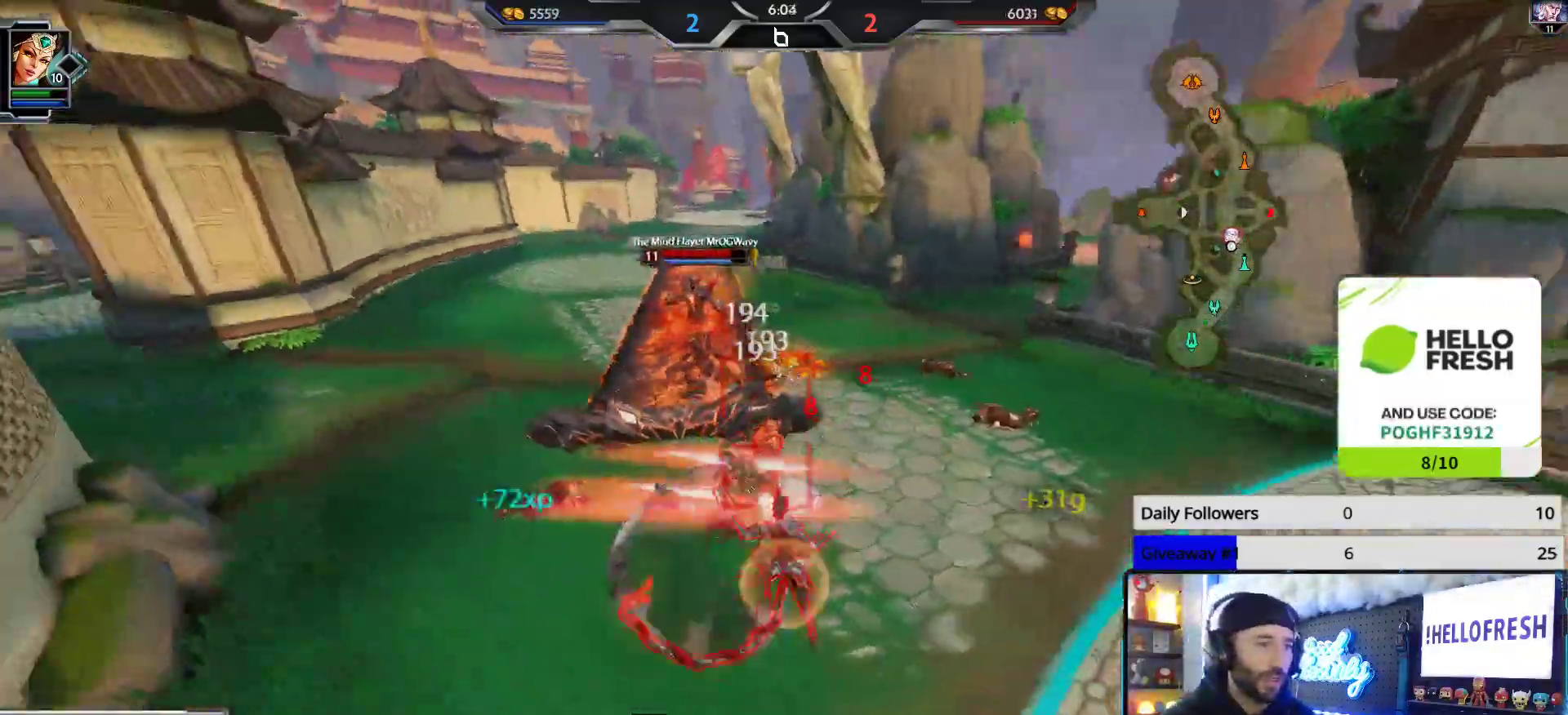
{"buttons": ["R2"], "left_stick": "up-left", "right_stick": "left", "events": [[17, "right_stick", "center"], [300, "left_stick", "up-right"], [467, "right_stick", "left"], [500, "left_stick", "up-left"]]}
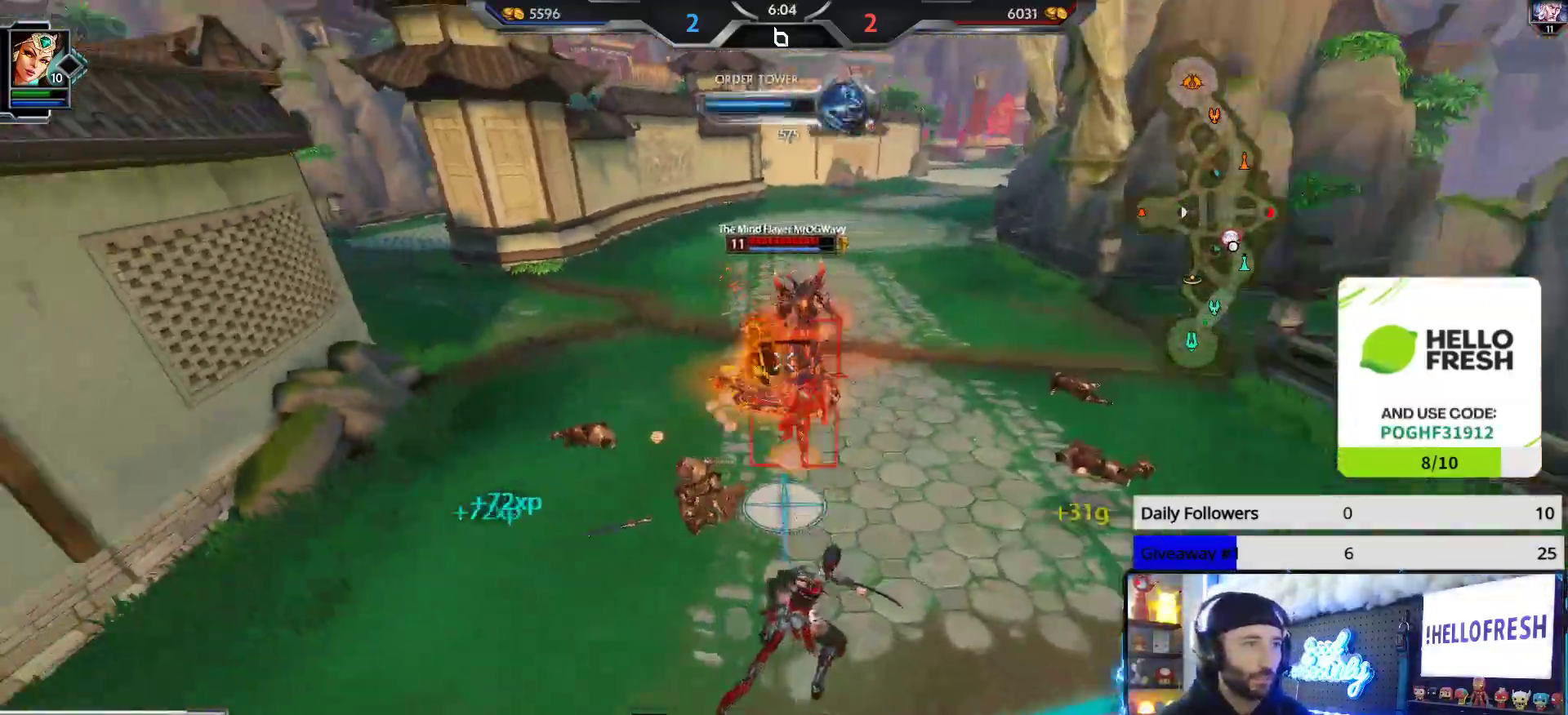
{"buttons": [], "left_stick": "left", "right_stick": "left", "events": [[50, "left_stick", "left"], [50, "right_stick", "center"], [200, "R2", "up"], [300, "right_stick", "left"]]}
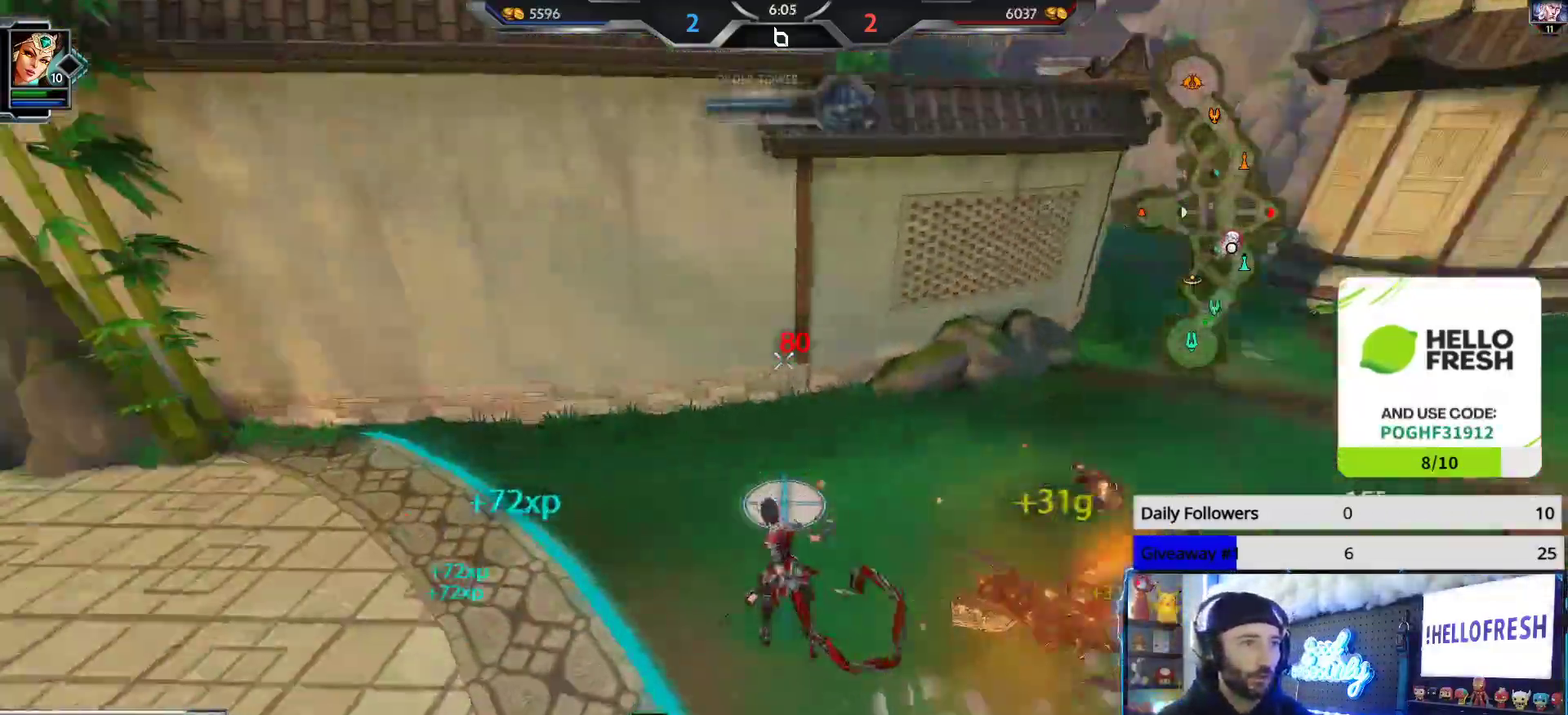
{"buttons": ["L3"], "left_stick": "up", "right_stick": "left", "events": [[167, "left_stick", "up-left"], [283, "L3", "down"], [283, "left_stick", "up"], [367, "A", "down"], [500, "A", "up"]]}
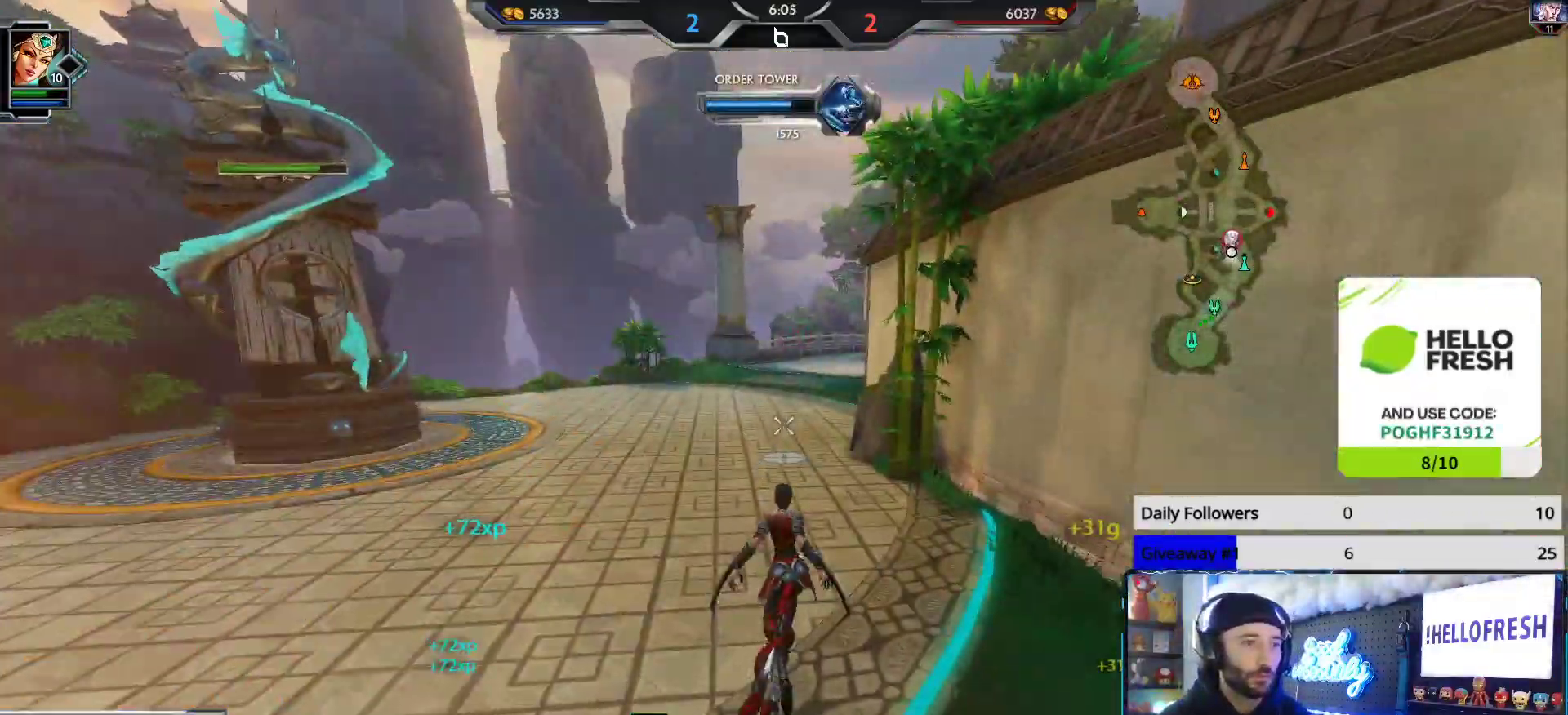
{"buttons": [], "left_stick": "up", "right_stick": "center", "events": [[33, "right_stick", "center"], [83, "L3", "up"], [83, "left_stick", "up-left"], [233, "left_stick", "center"], [267, "DPAD_DOWN", "down"], [350, "DPAD_DOWN", "up"], [483, "left_stick", "up"]]}